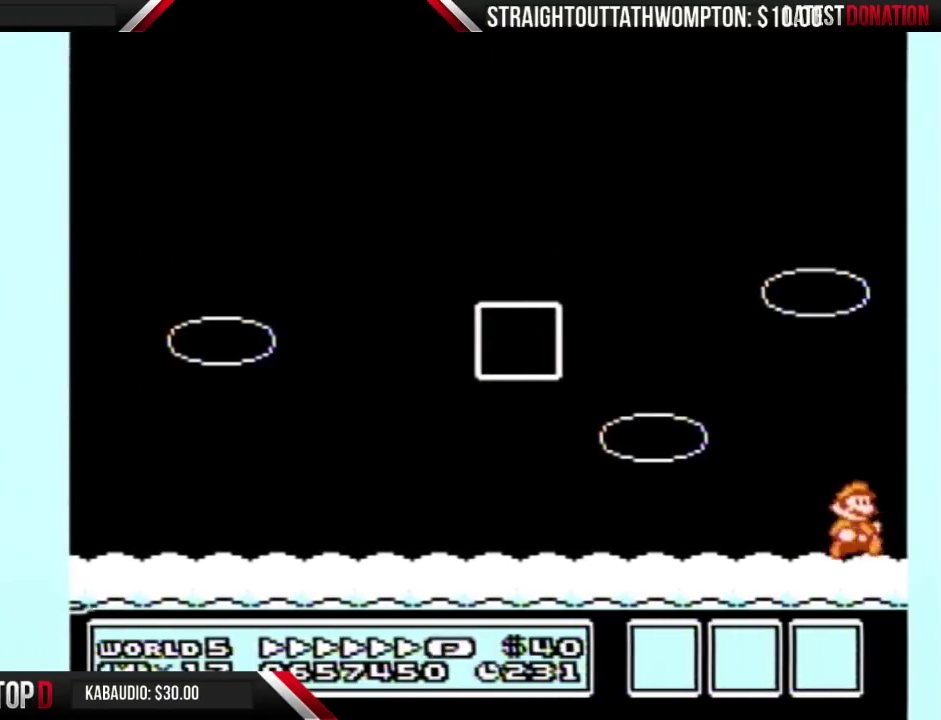
Gameplay with a controller (Nintendo layout); each line is a JSON object with the inputs held at the frame after it. "events" lists button and stick changes between this image and that frame as [ms after this image, input, new state], when the widget could be followed in between. Not read: L3 R3.
{"buttons": [], "events": []}
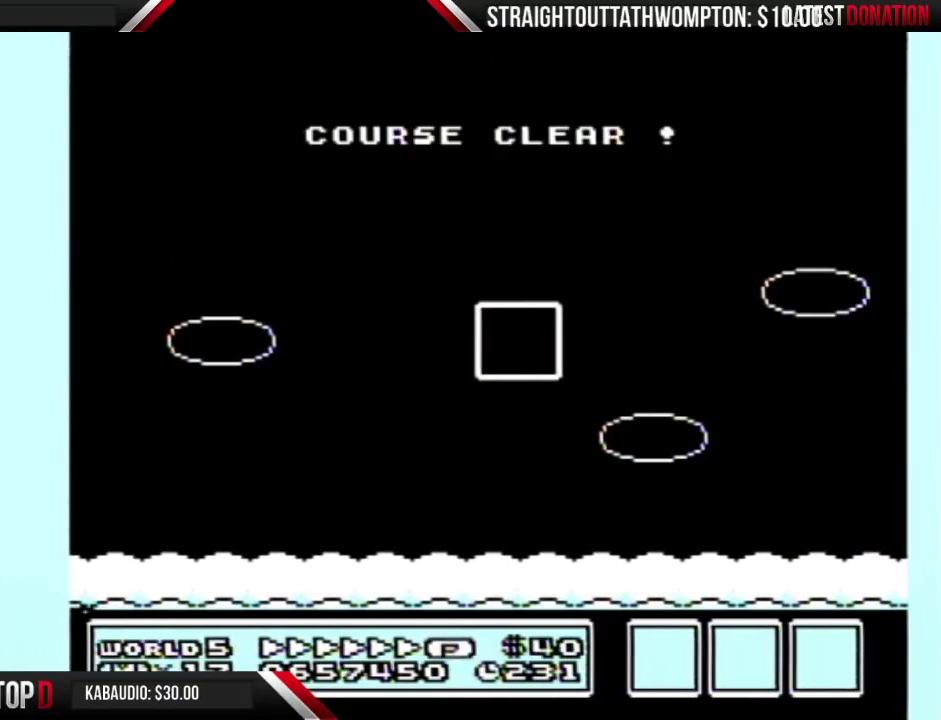
{"buttons": [], "events": []}
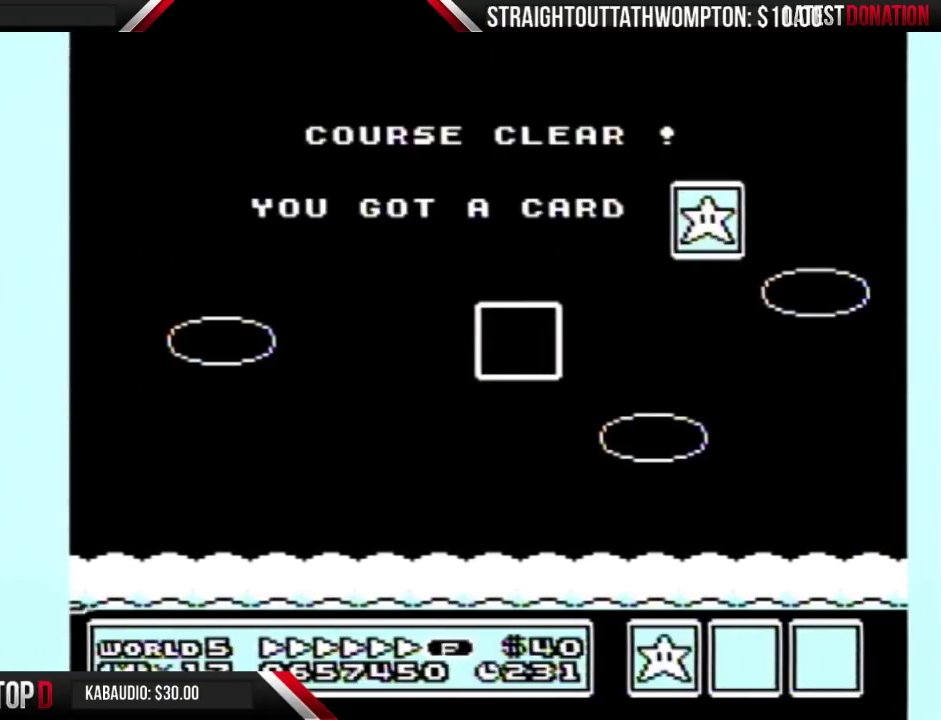
{"buttons": [], "events": []}
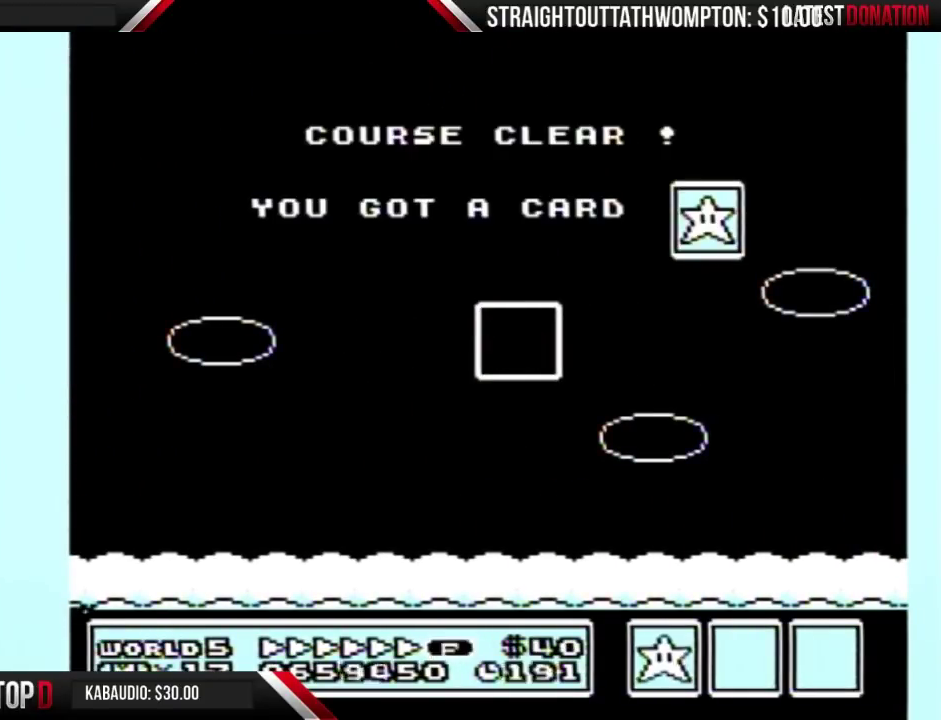
{"buttons": [], "events": []}
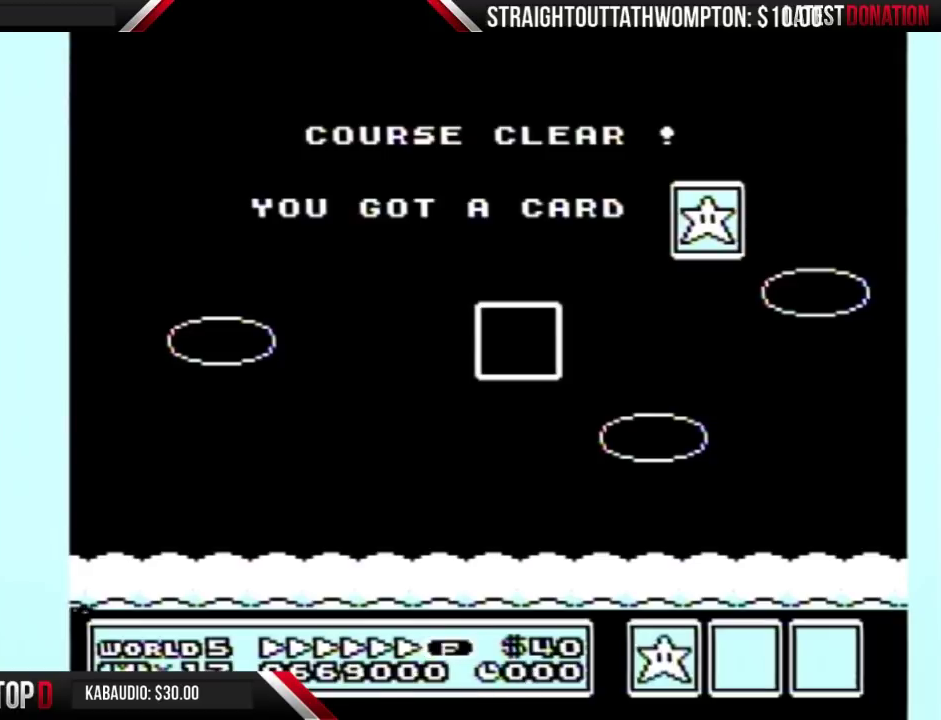
{"buttons": [], "events": []}
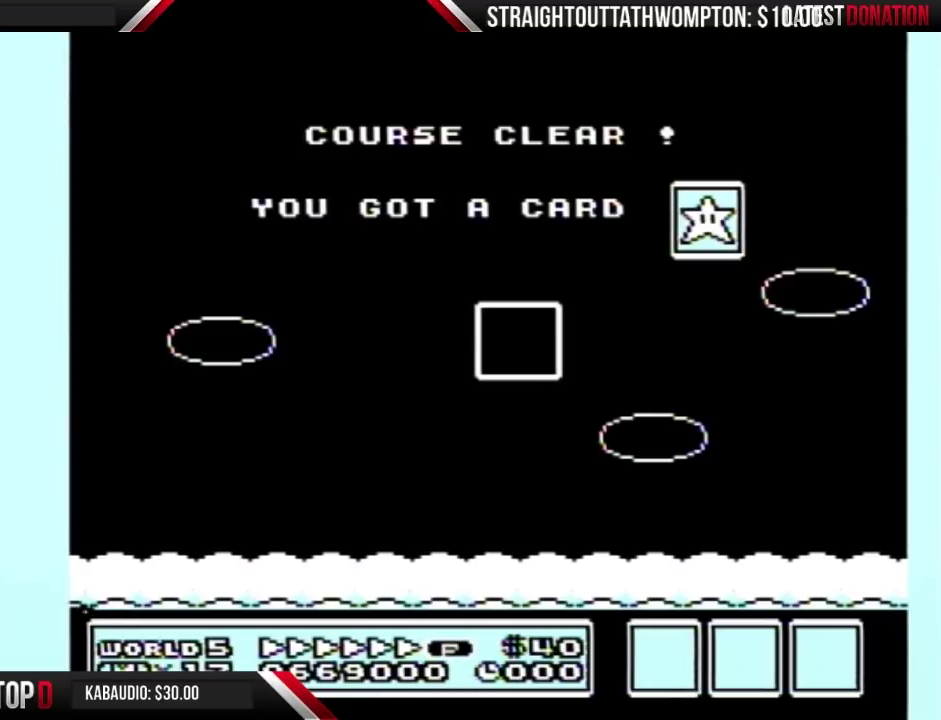
{"buttons": [], "events": []}
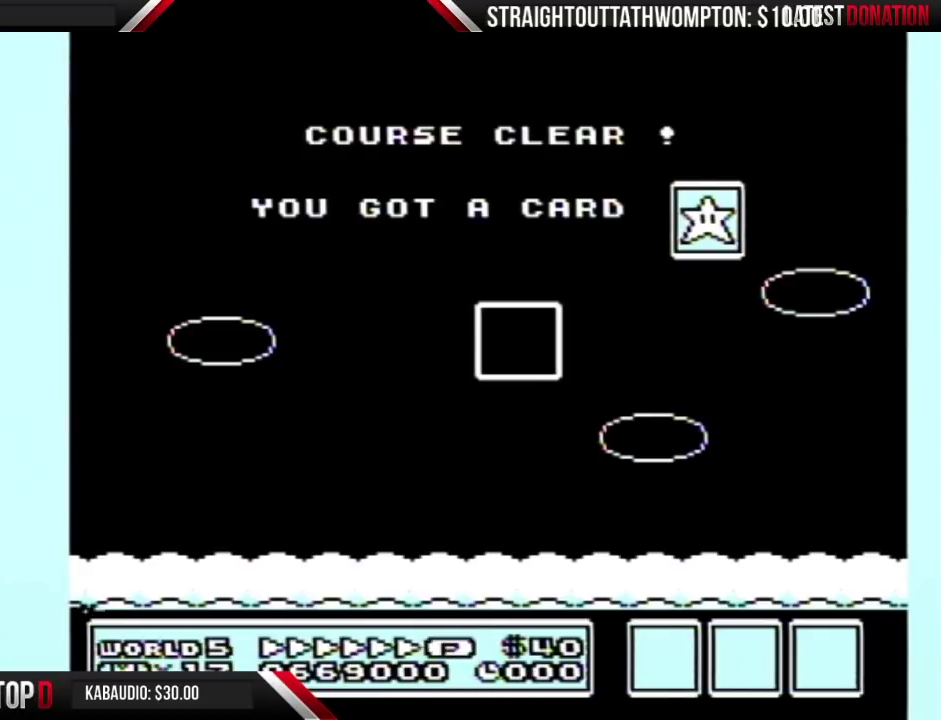
{"buttons": [], "events": []}
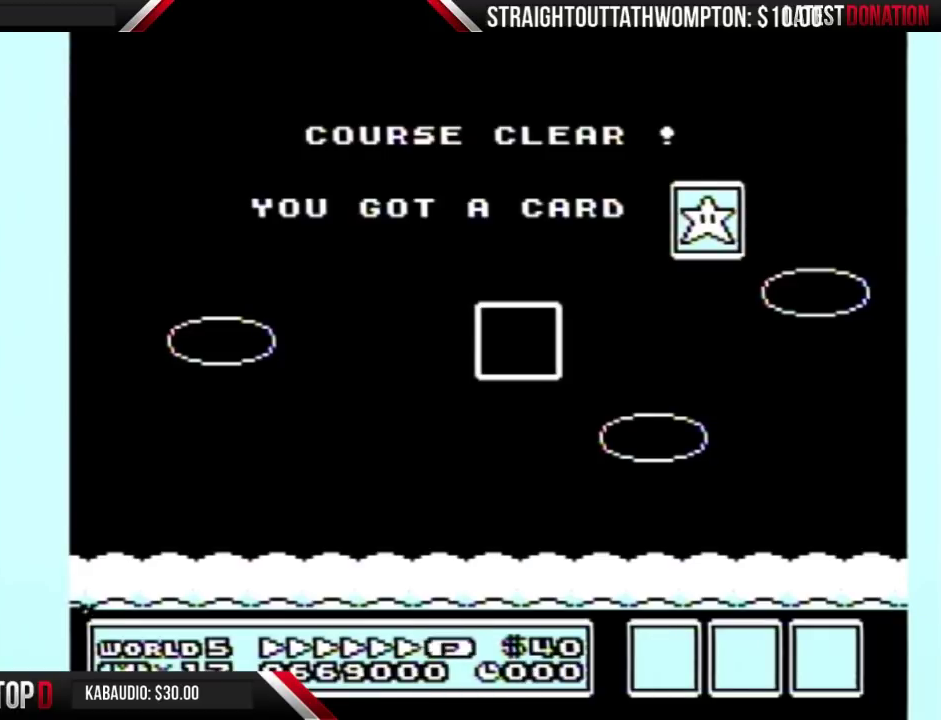
{"buttons": [], "events": []}
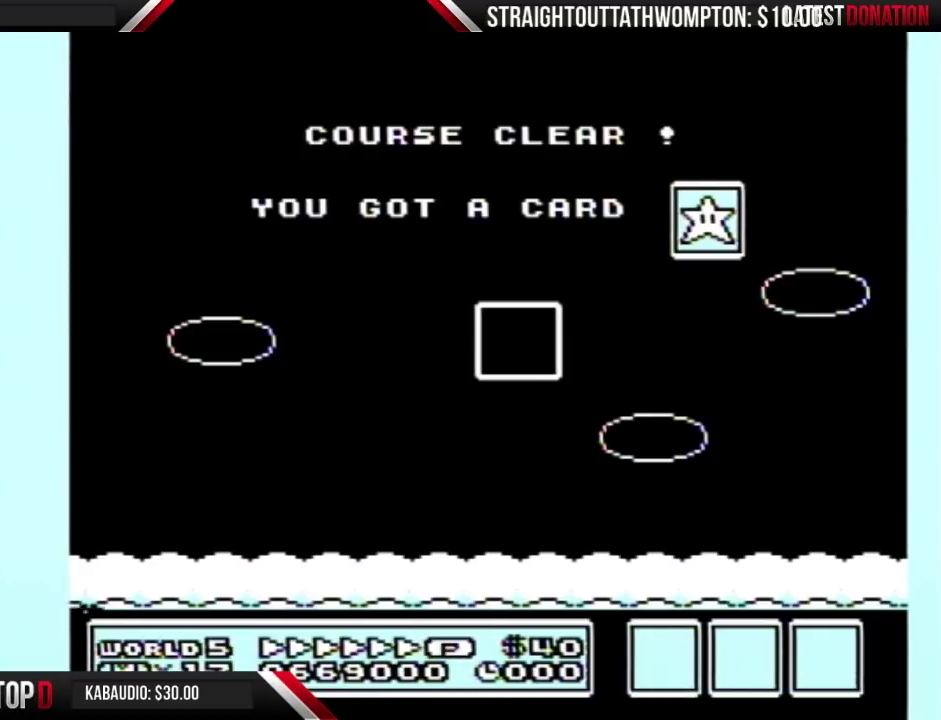
{"buttons": [], "events": []}
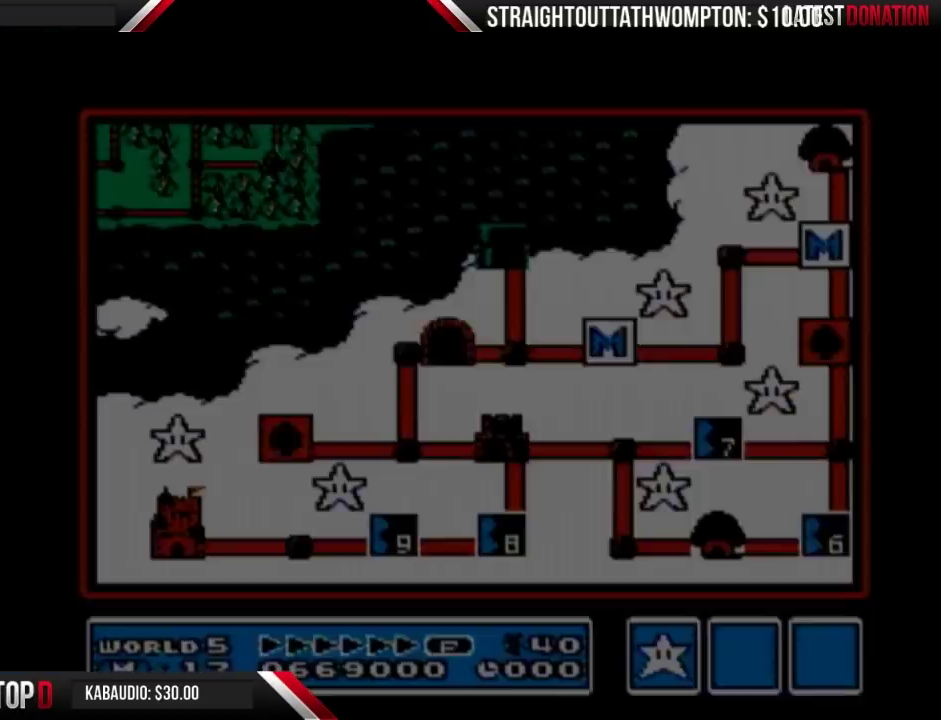
{"buttons": [], "events": []}
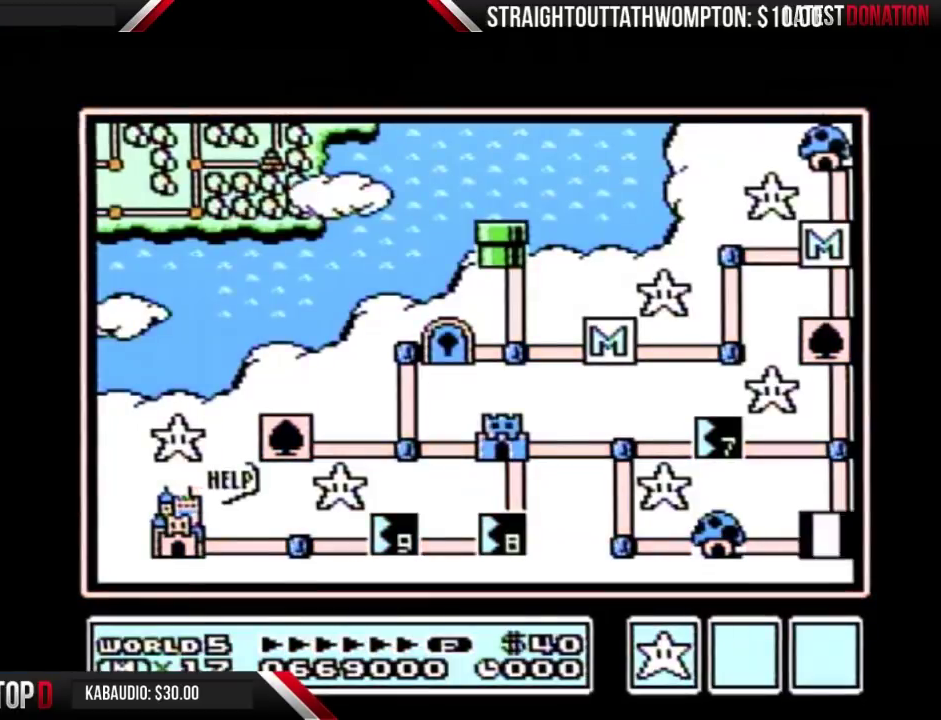
{"buttons": ["DPAD_UP"], "events": [[433, "DPAD_UP", "down"]]}
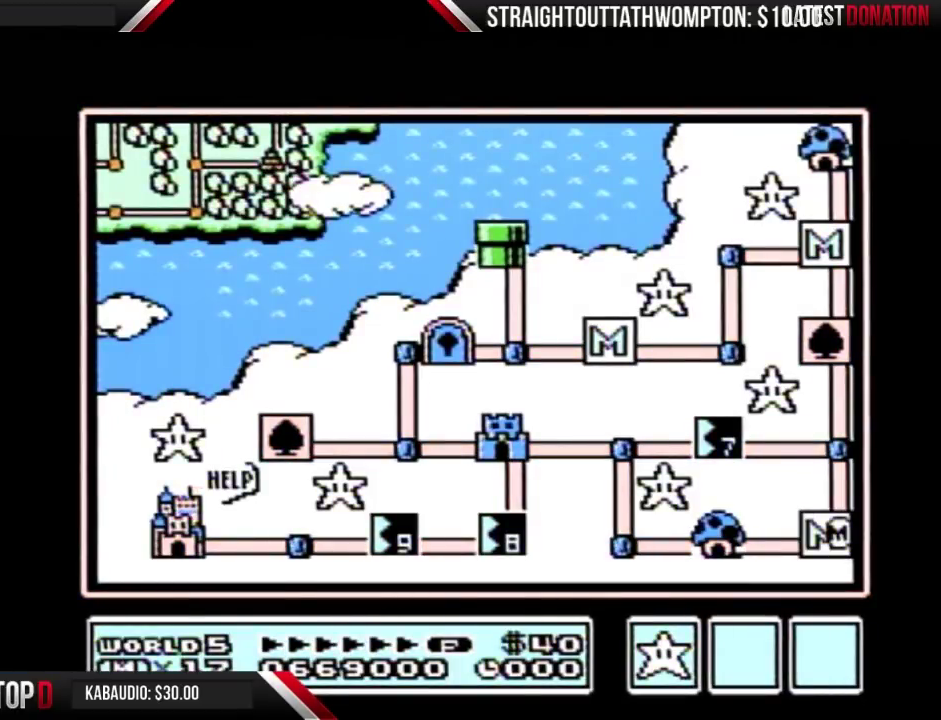
{"buttons": ["DPAD_LEFT"], "events": [[367, "DPAD_UP", "up"], [433, "DPAD_LEFT", "down"]]}
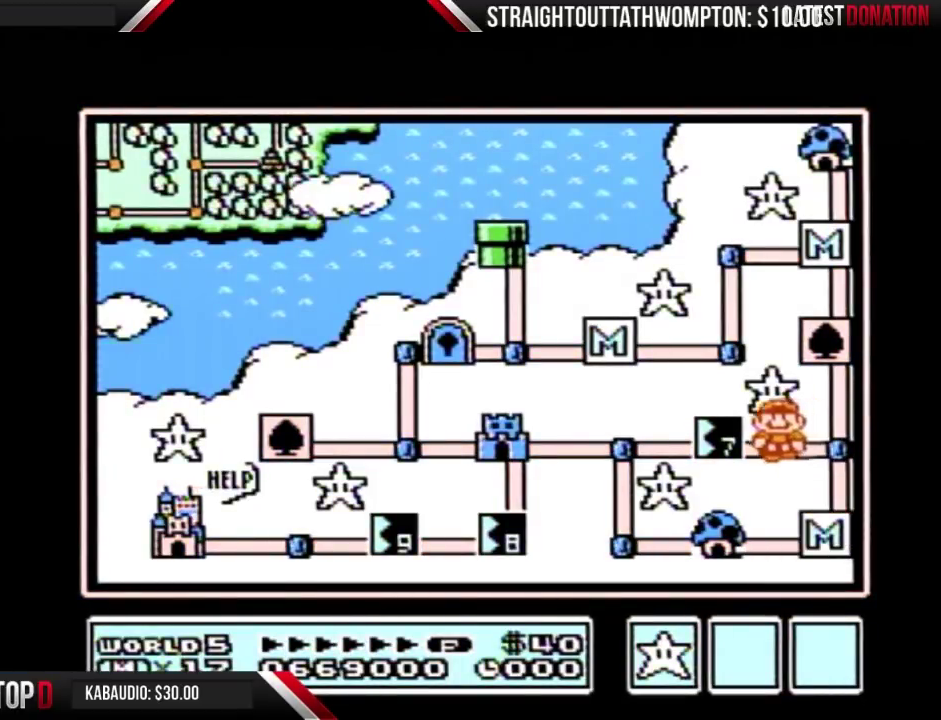
{"buttons": ["DPAD_LEFT"], "events": []}
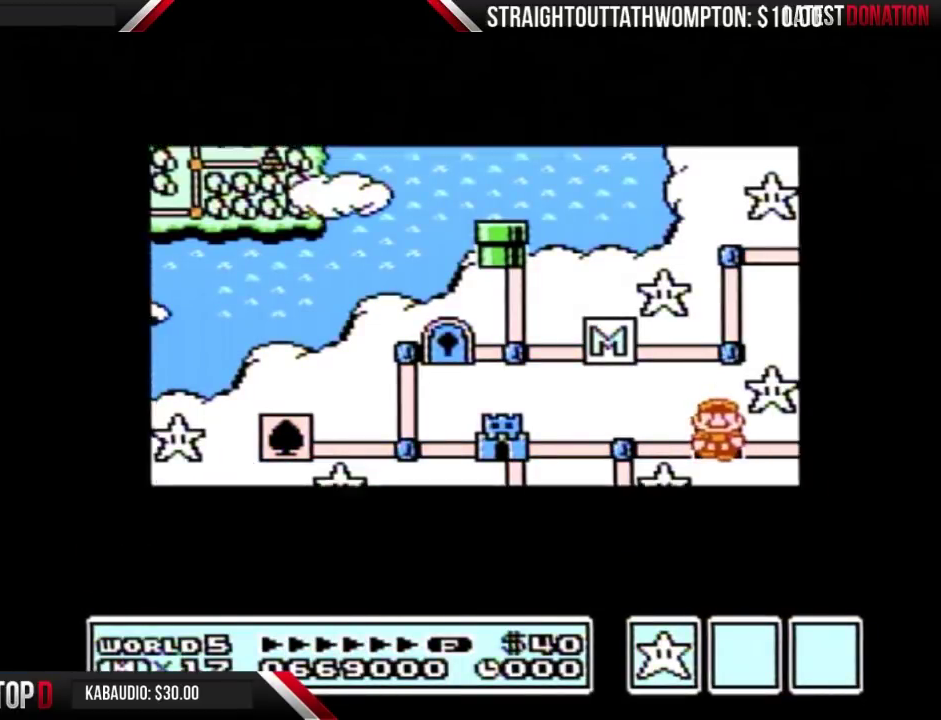
{"buttons": ["DPAD_LEFT"], "events": []}
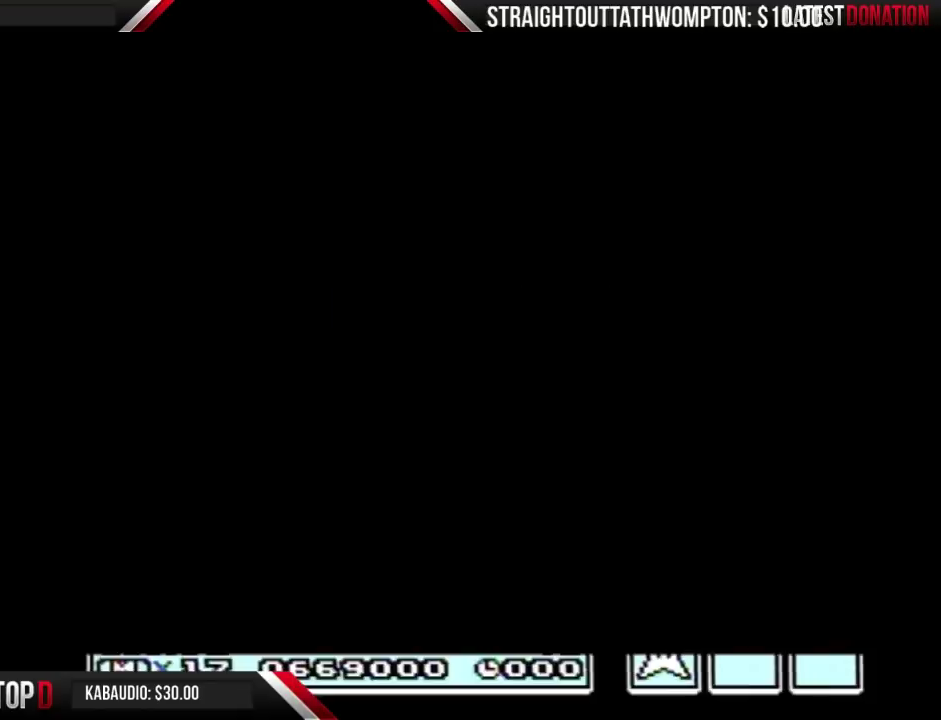
{"buttons": ["B", "DPAD_RIGHT"], "events": [[333, "DPAD_LEFT", "up"], [367, "B", "down"], [367, "DPAD_RIGHT", "down"]]}
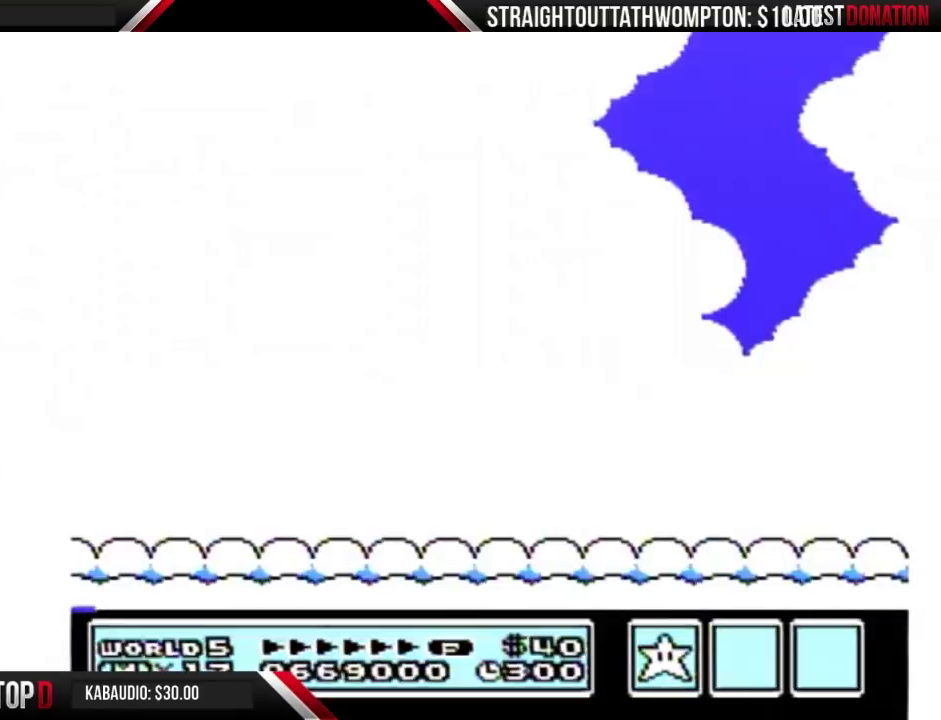
{"buttons": ["B", "DPAD_RIGHT"], "events": [[133, "B", "up"], [200, "B", "down"]]}
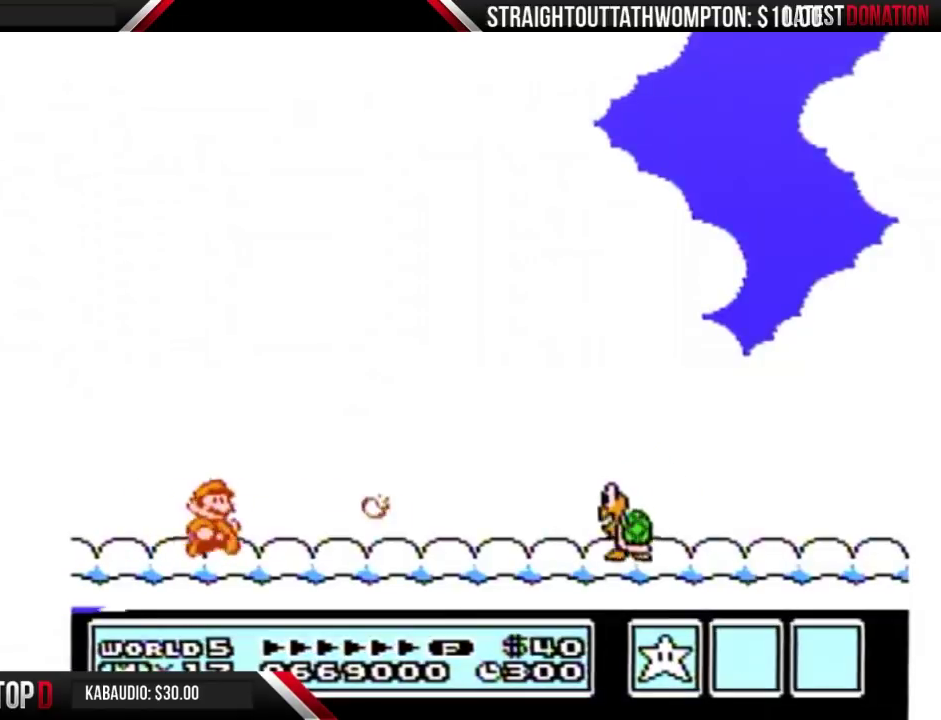
{"buttons": ["B", "DPAD_RIGHT"], "events": []}
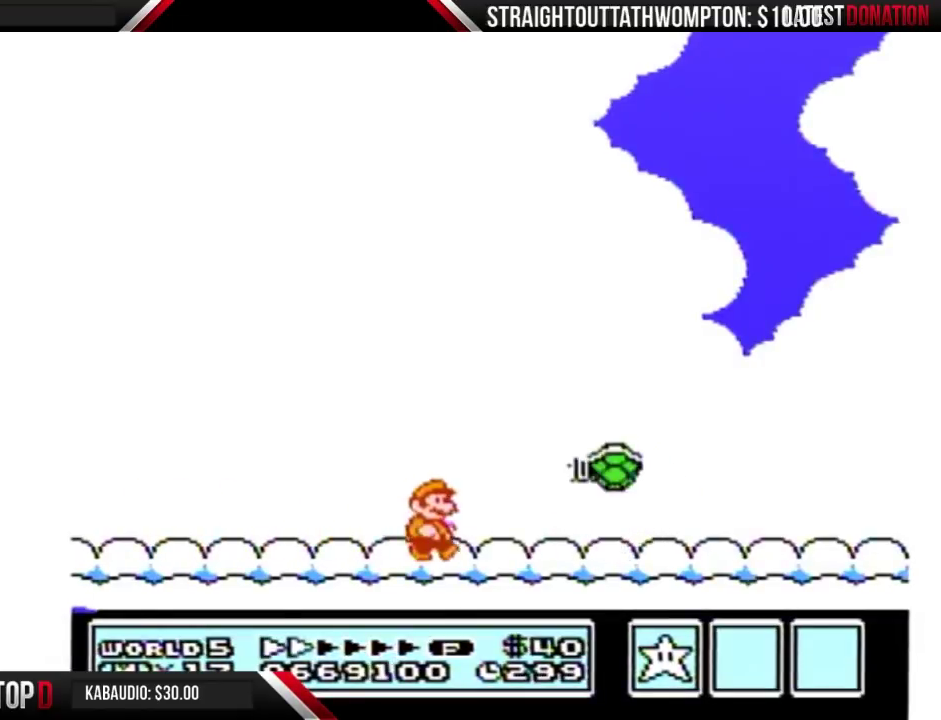
{"buttons": ["B", "DPAD_RIGHT"], "events": []}
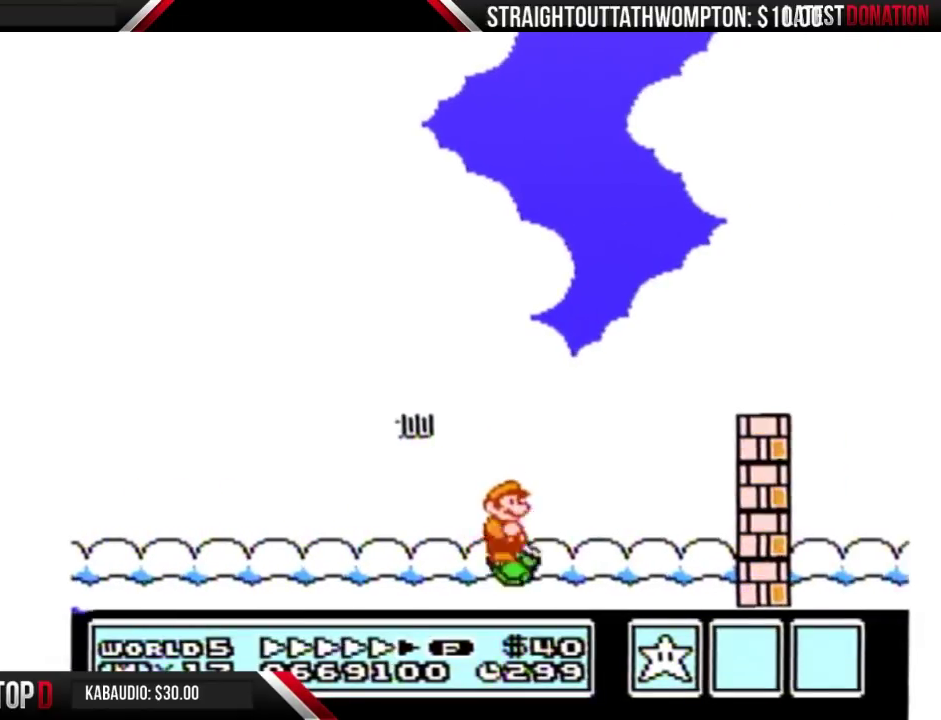
{"buttons": ["A", "B", "DPAD_RIGHT"], "events": [[233, "A", "down"], [233, "DPAD_LEFT", "down"], [233, "DPAD_RIGHT", "up"], [333, "DPAD_LEFT", "up"], [367, "DPAD_RIGHT", "down"]]}
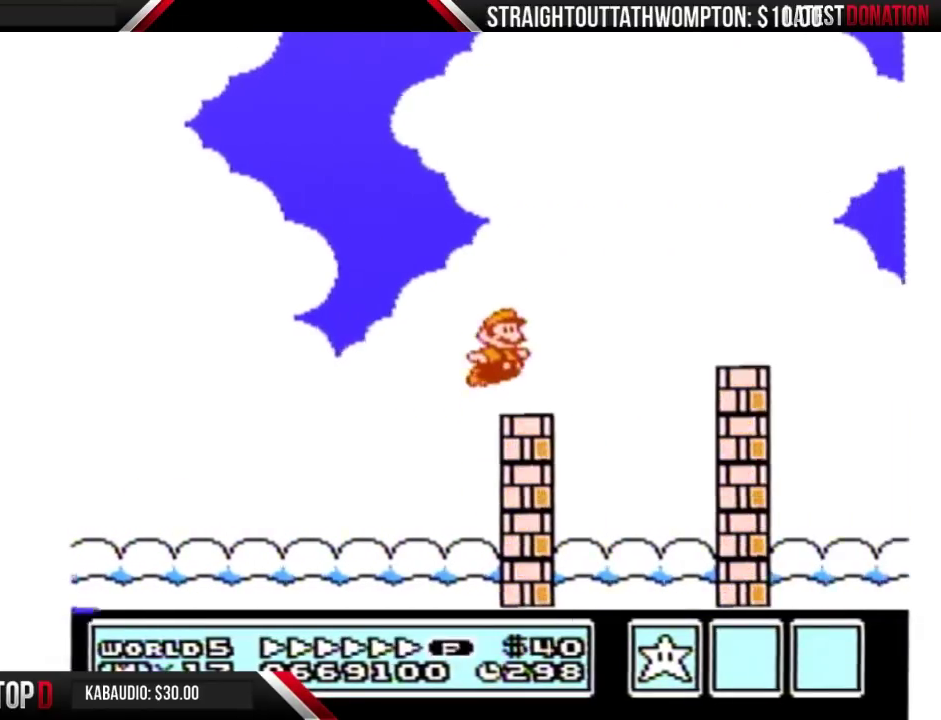
{"buttons": ["B", "DPAD_RIGHT"], "events": [[333, "A", "up"]]}
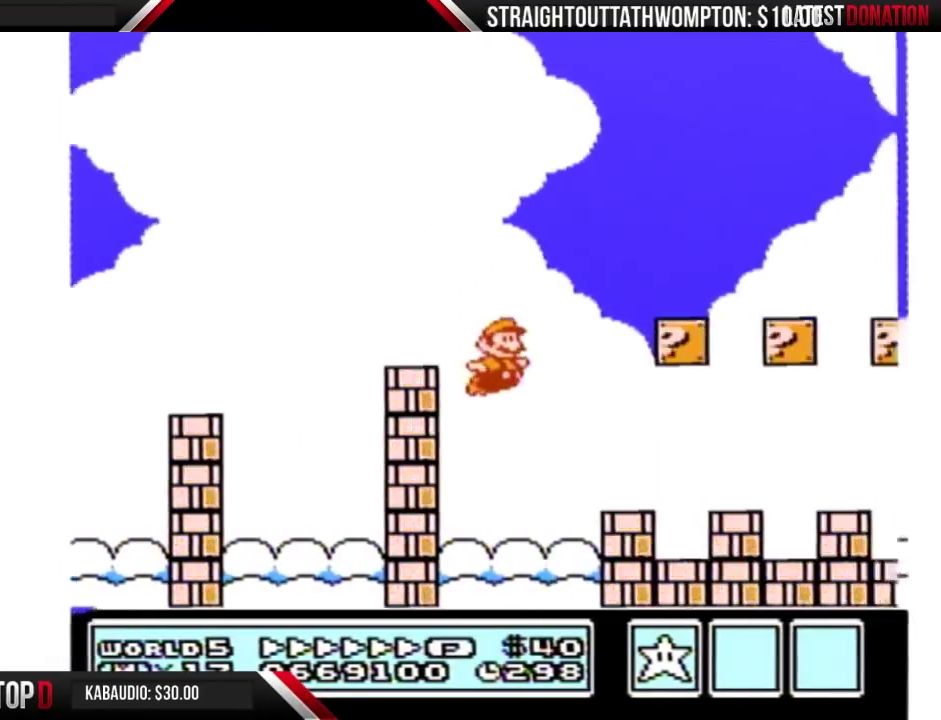
{"buttons": ["B", "DPAD_RIGHT"], "events": []}
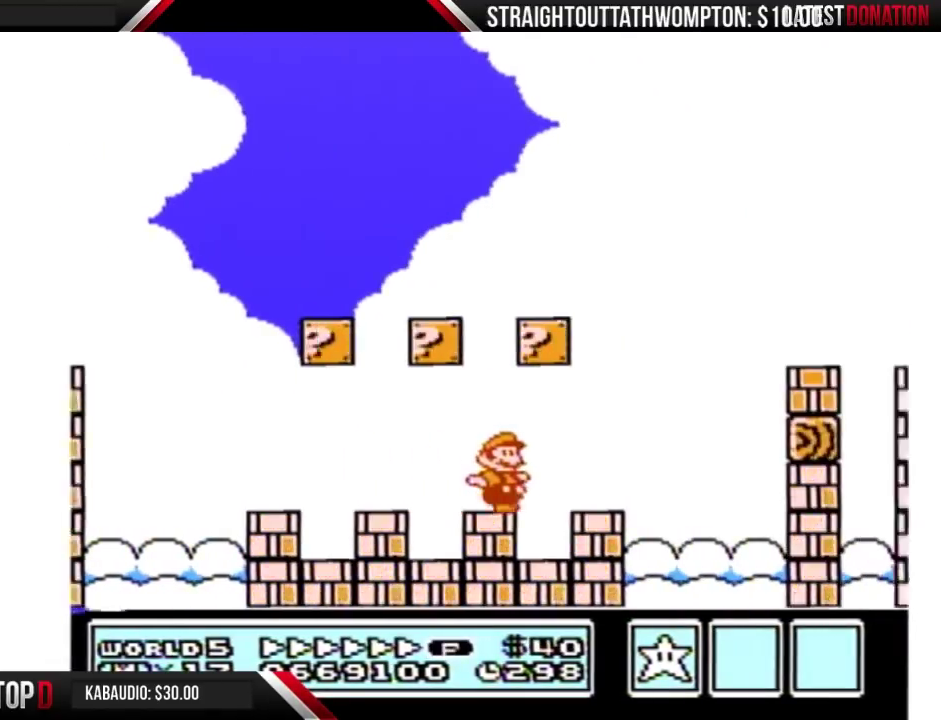
{"buttons": ["B", "DPAD_RIGHT"], "events": [[200, "A", "down"], [267, "A", "up"]]}
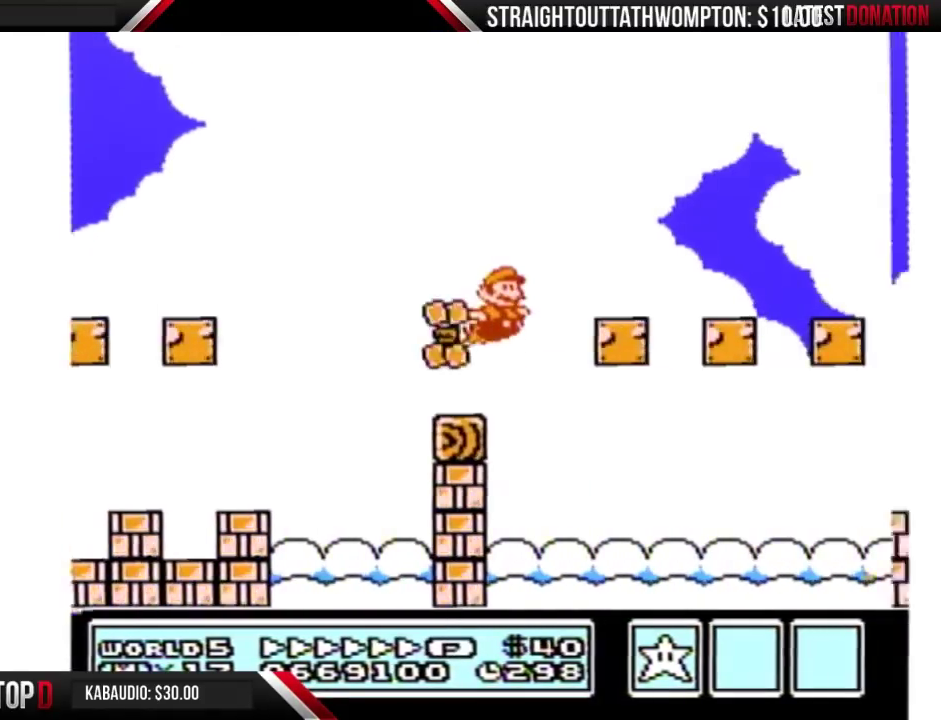
{"buttons": ["B", "DPAD_RIGHT"], "events": []}